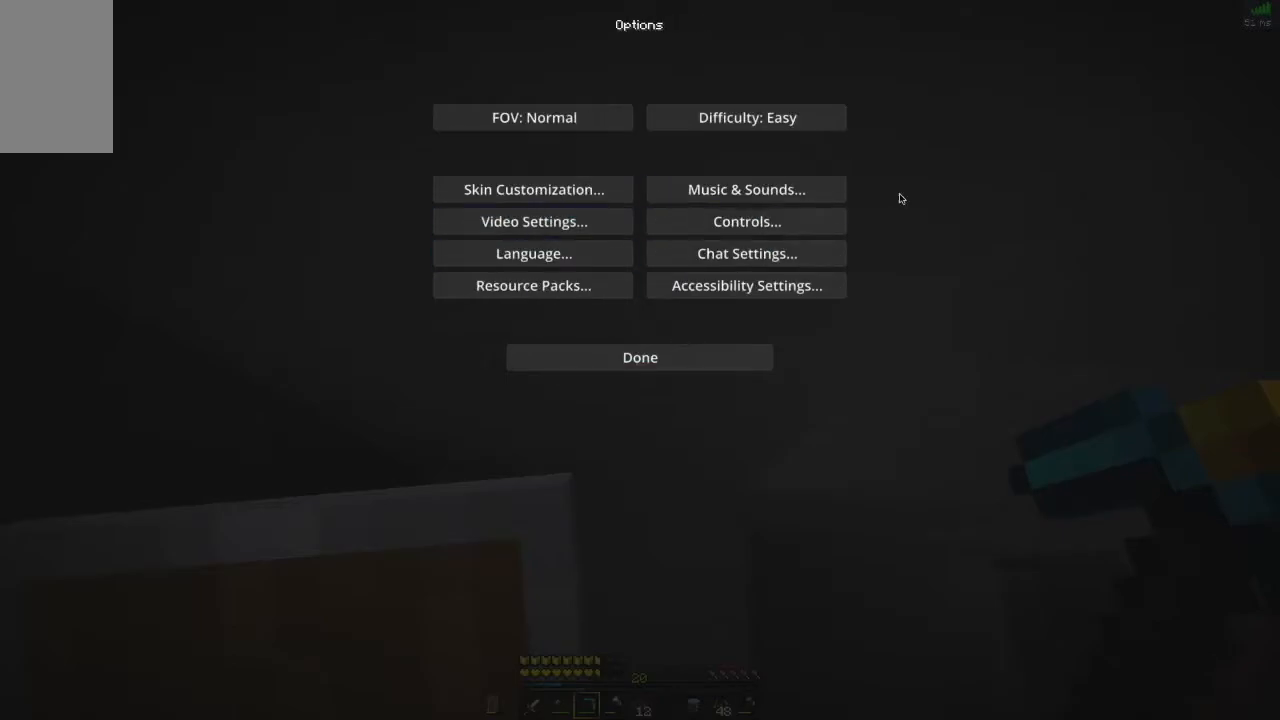
Gameplay with keyboard and mouse; each line is a JSON object with the keys and mouse buttons held at the frame after it. "events" lists presses ("down") and releases ("up") of "alt", "d", "s", "space", "w", "mouse_left" and "mouse_right" between this image and that frame as [ms after this image, input, new state], when the widget could be followed in between. "mouse_left", "mouse_right" = the "left", "right" buttons of the "mouse" list. No other keys are recorded. Fast repeated clicks can show as one long hold. Mouse movement is not recorded.
{"keys": ["w"], "mouse": [], "events": [[317, "w", "down"]]}
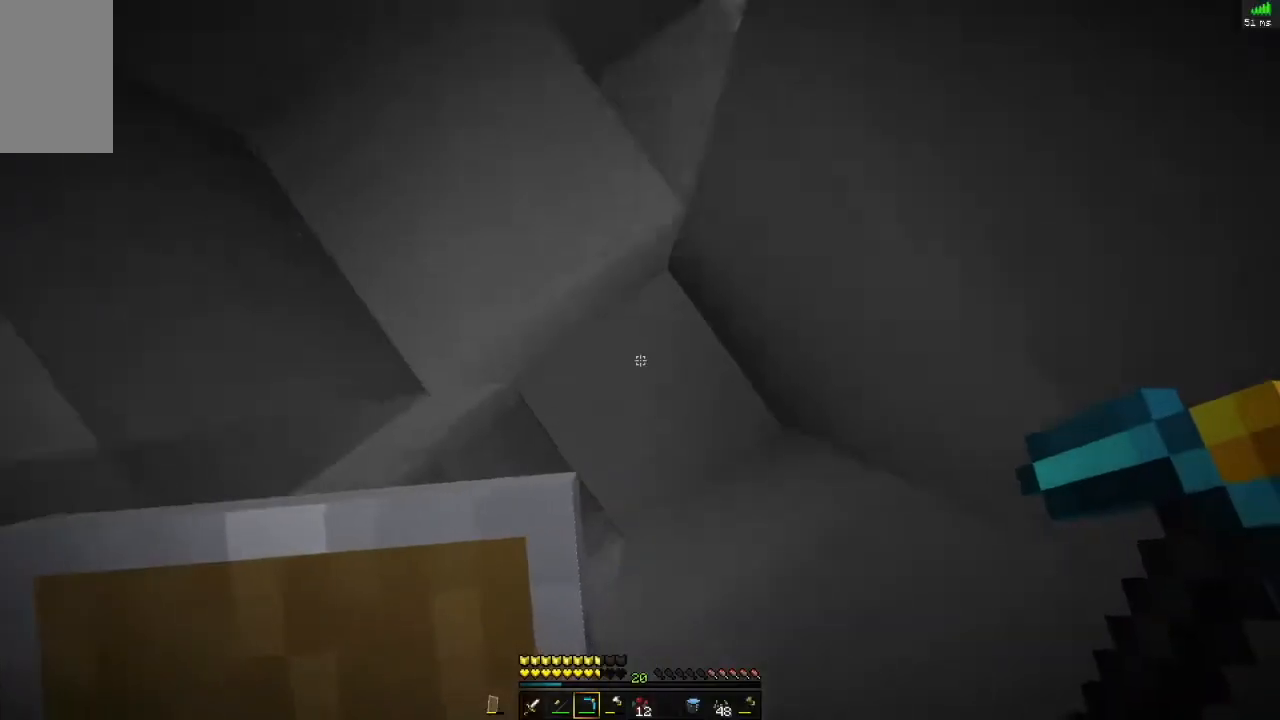
{"keys": ["w"], "mouse": [], "events": [[67, "w", "up"], [450, "w", "down"]]}
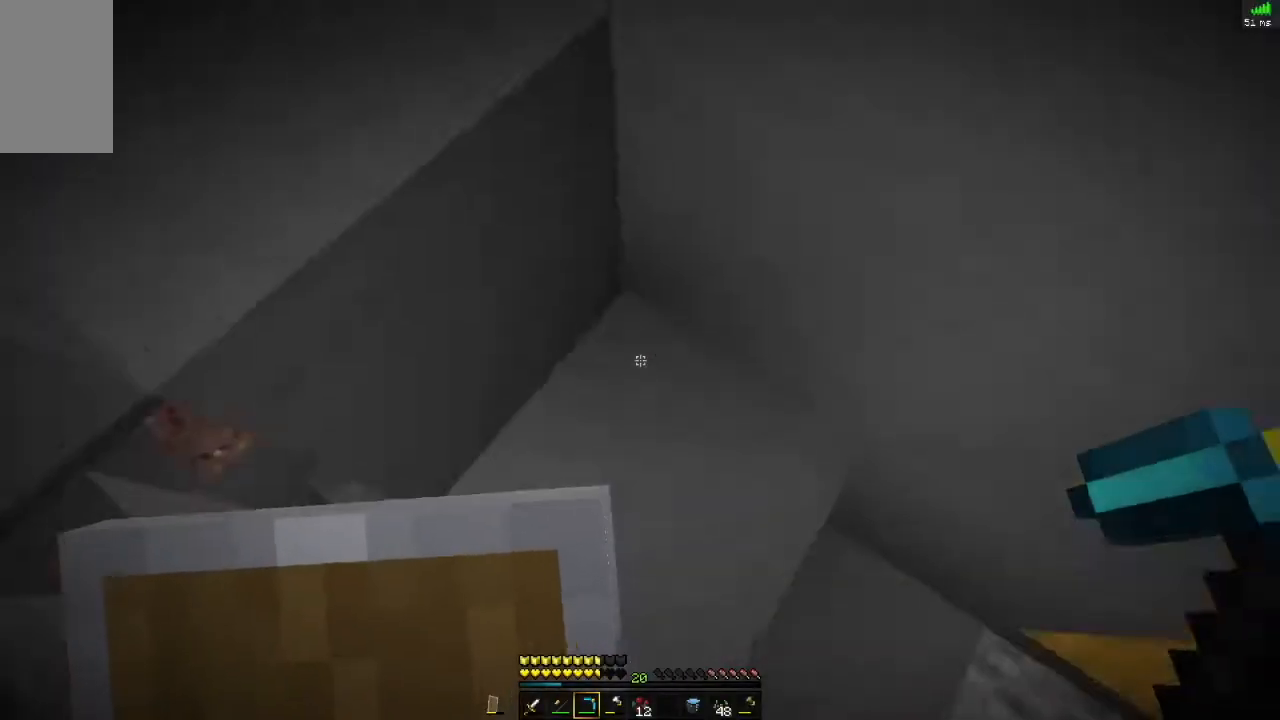
{"keys": ["w"], "mouse": [], "events": [[50, "w", "up"], [450, "w", "down"]]}
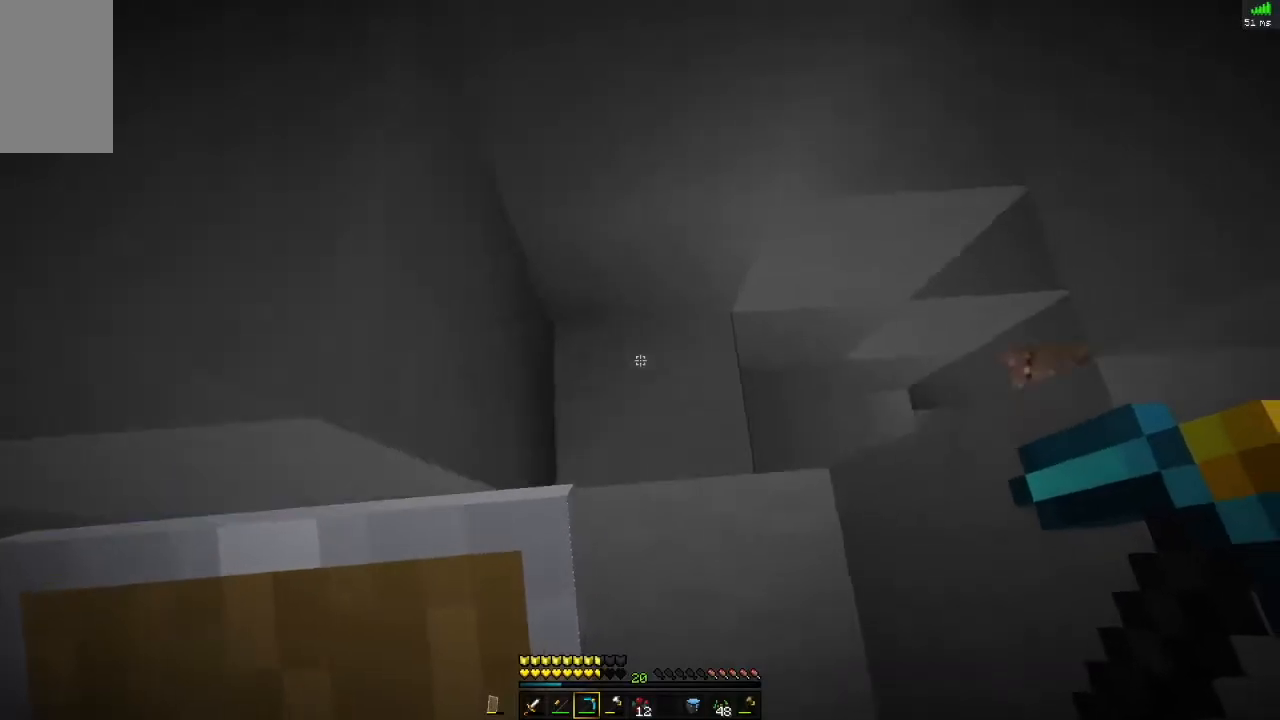
{"keys": ["w"], "mouse": [], "events": []}
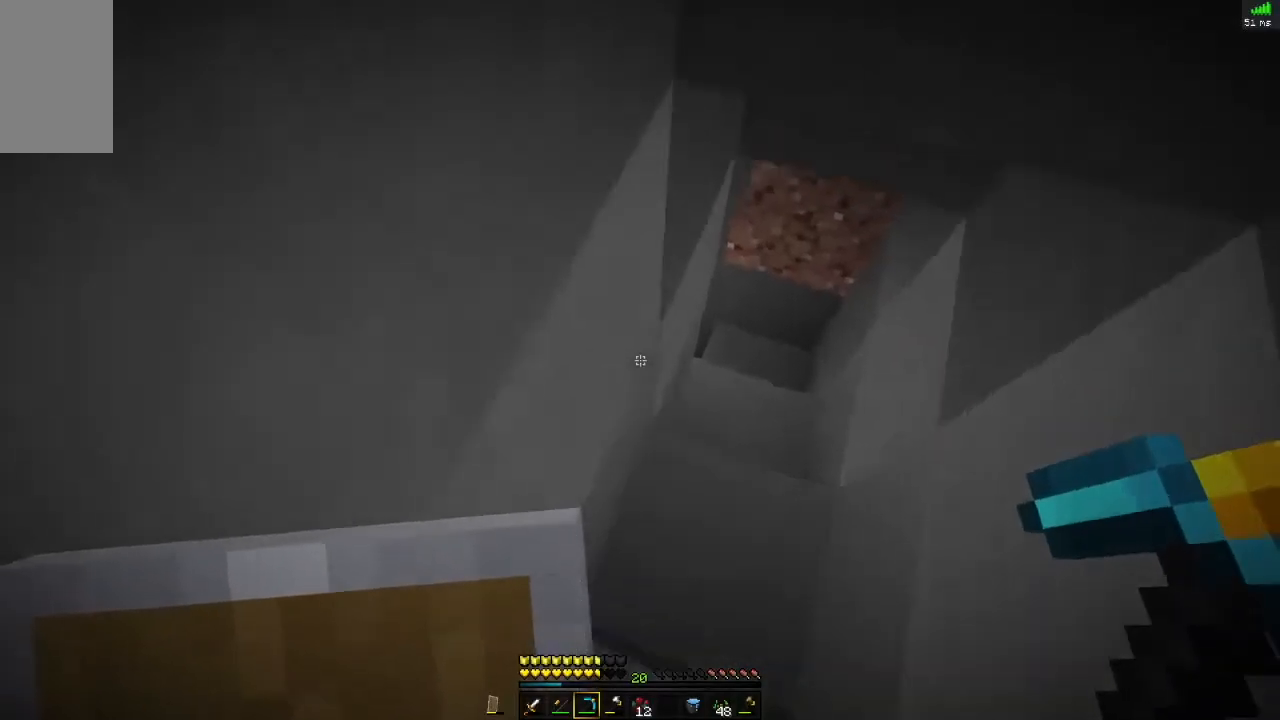
{"keys": ["d", "w"], "mouse": [], "events": [[33, "d", "down"]]}
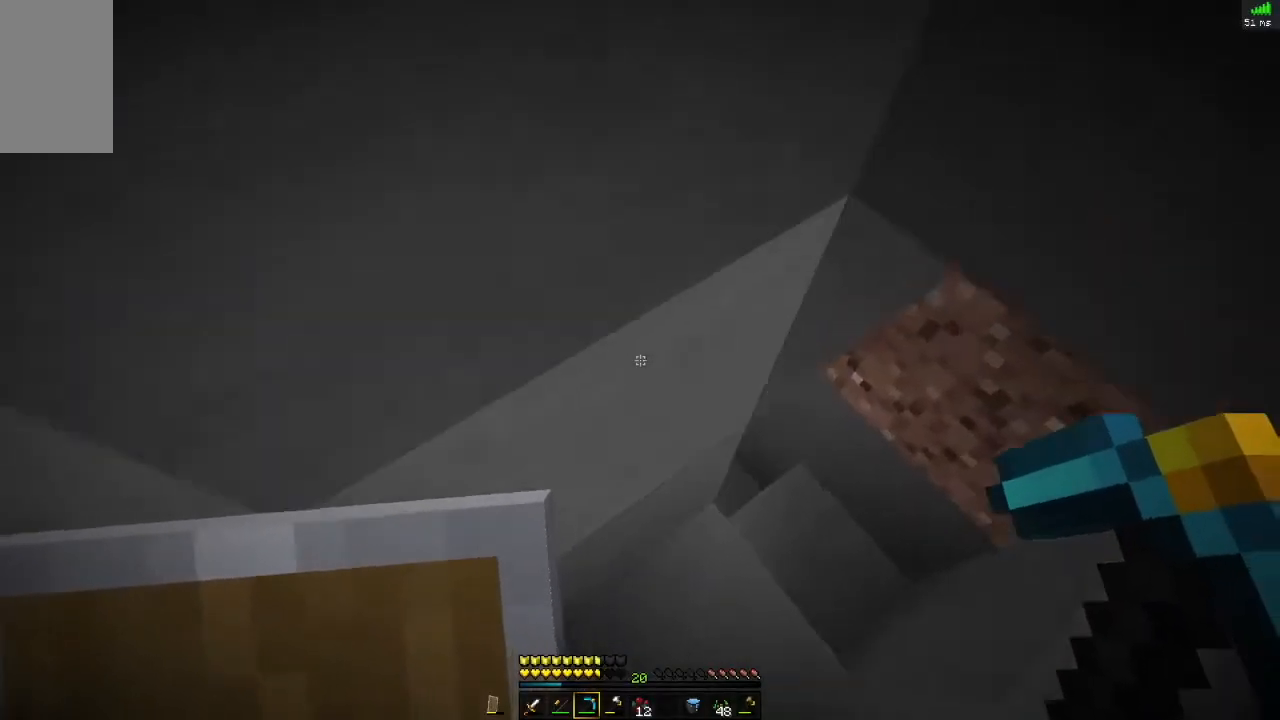
{"keys": ["d", "w"], "mouse": [], "events": []}
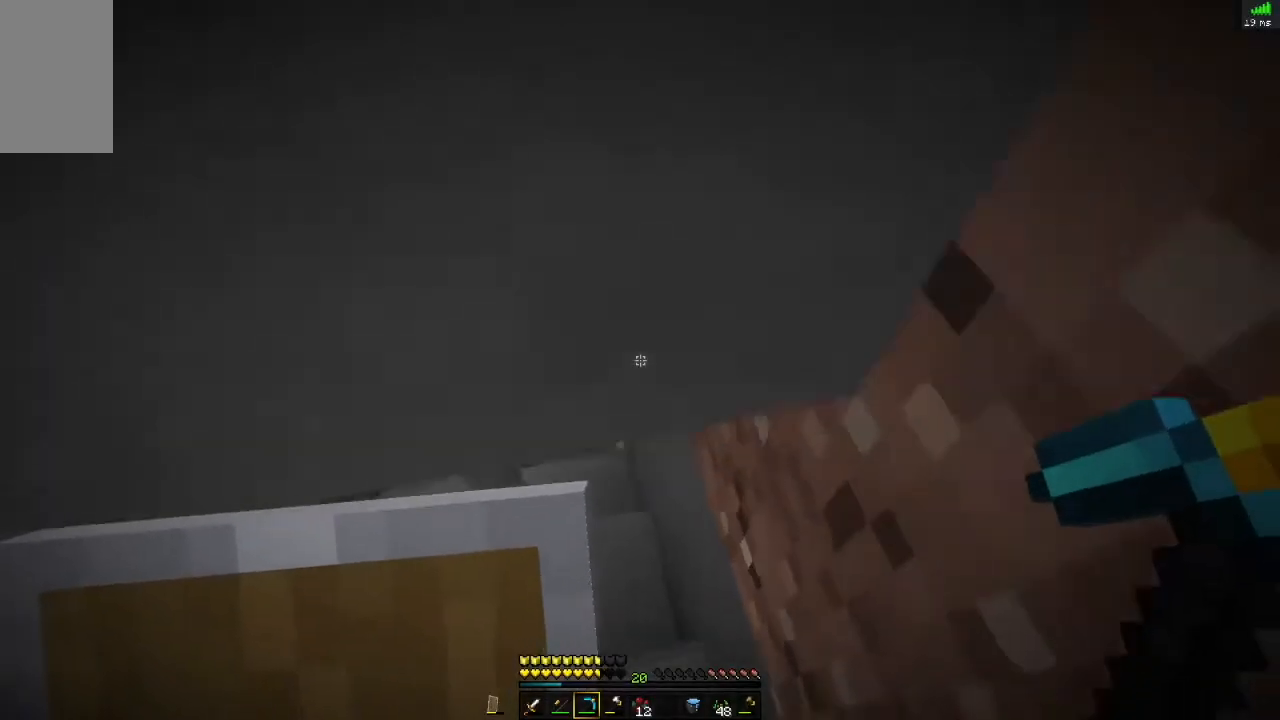
{"keys": ["w"], "mouse": [], "events": [[216, "d", "up"]]}
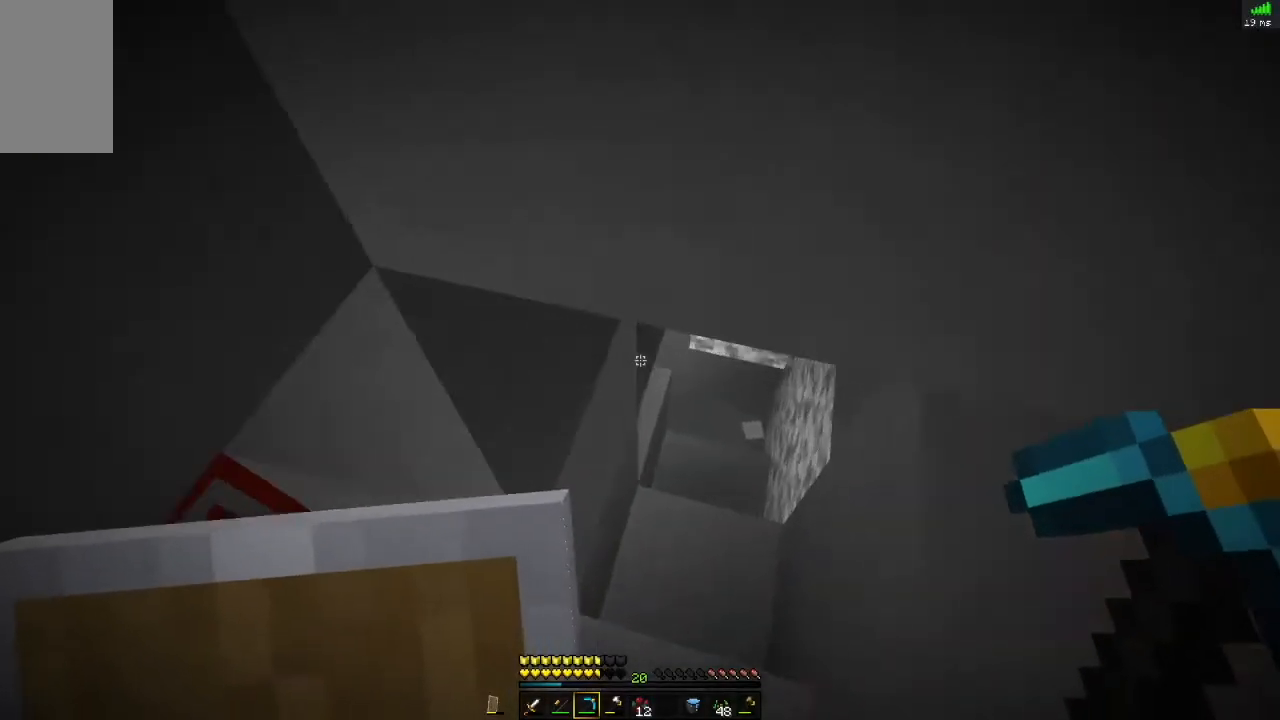
{"keys": [], "mouse": [], "events": [[467, "w", "up"]]}
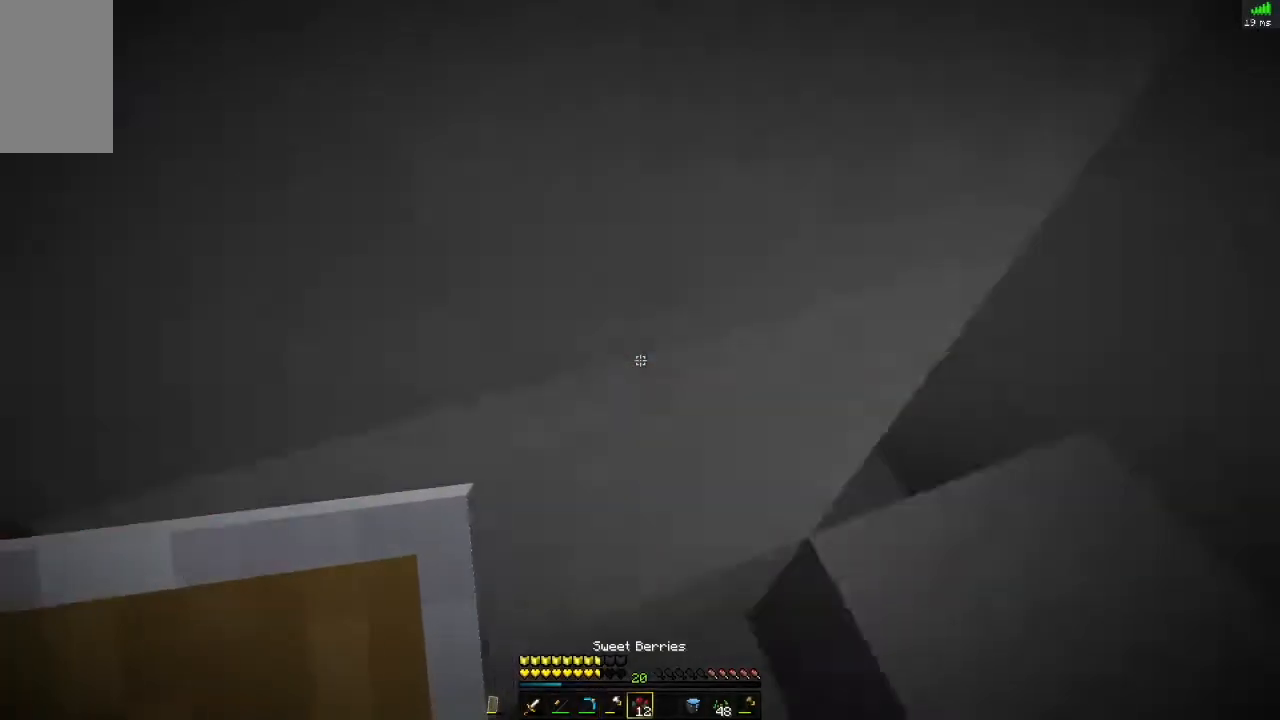
{"keys": ["d", "space", "w"], "mouse": [], "events": [[250, "d", "down"], [250, "w", "down"], [317, "space", "down"]]}
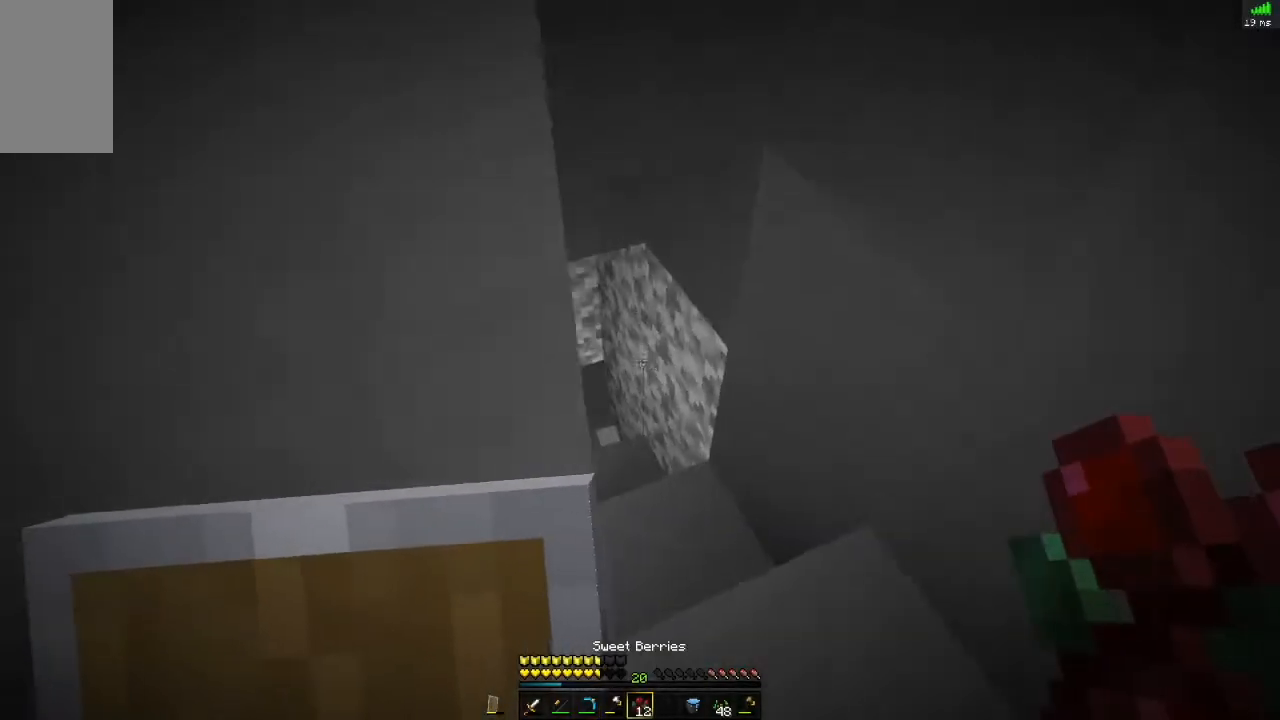
{"keys": ["w"], "mouse": [], "events": [[50, "space", "up"], [300, "d", "up"]]}
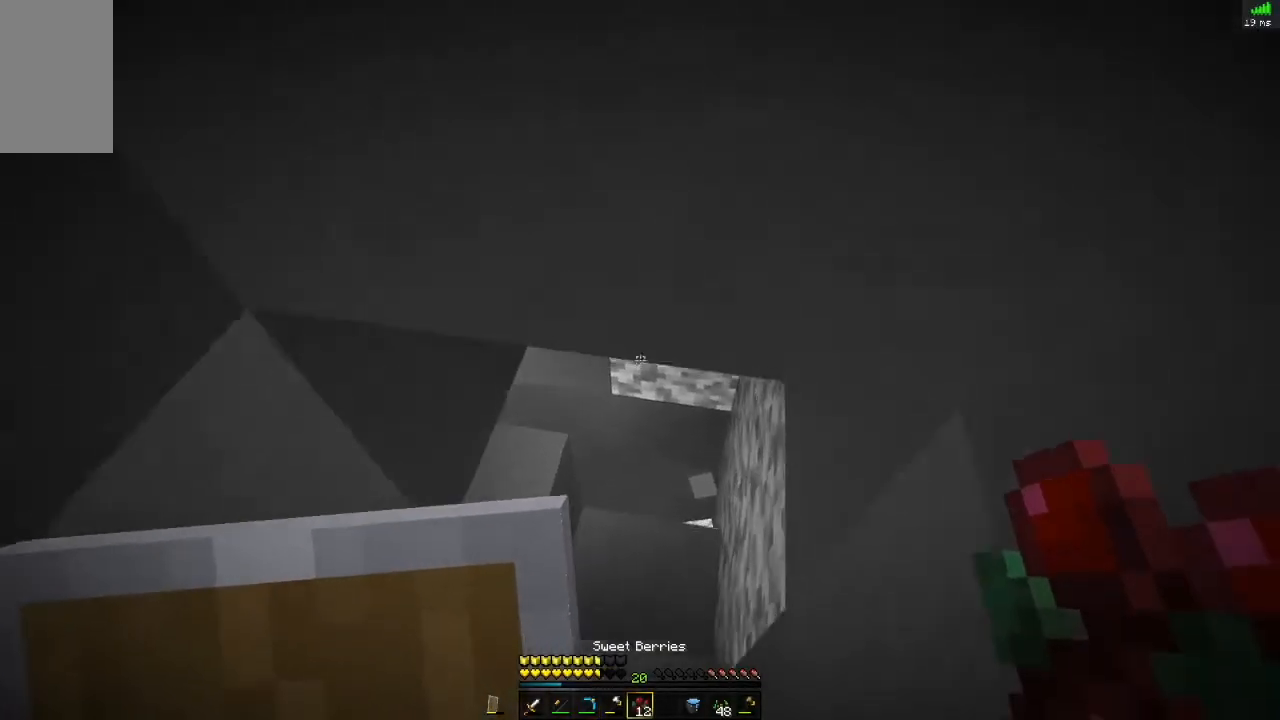
{"keys": ["w"], "mouse": [], "events": []}
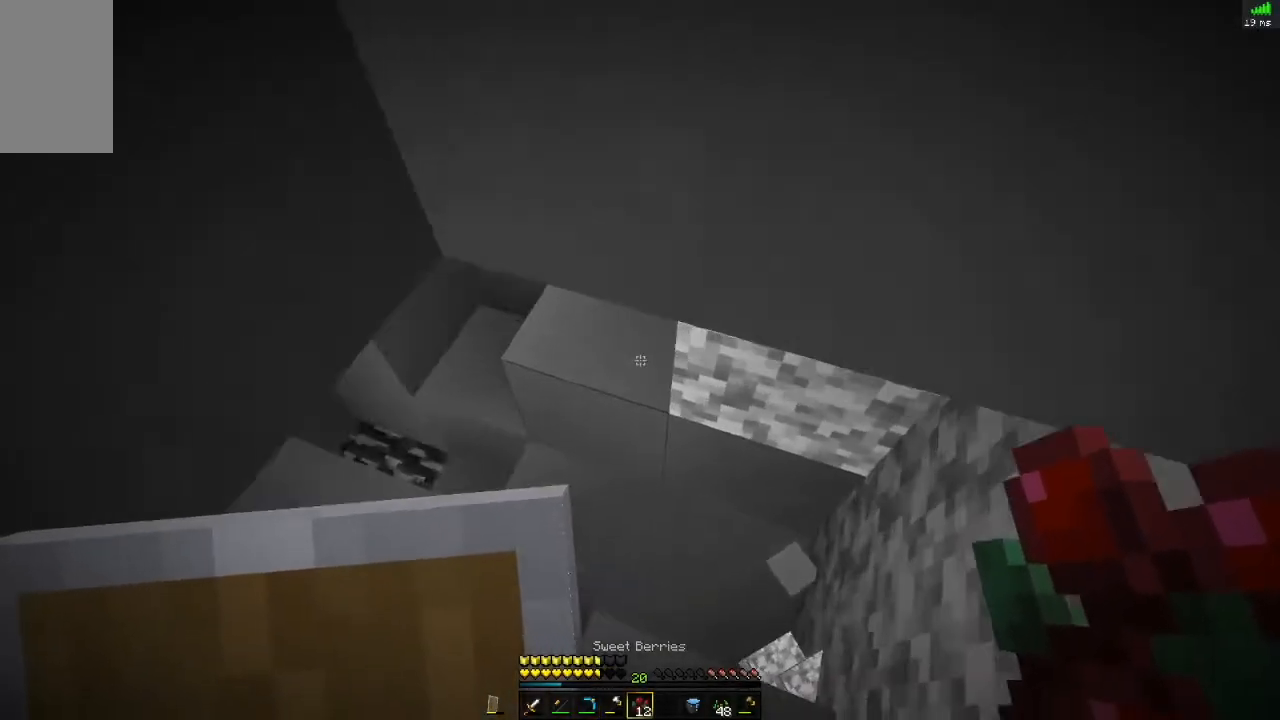
{"keys": ["w"], "mouse": [], "events": []}
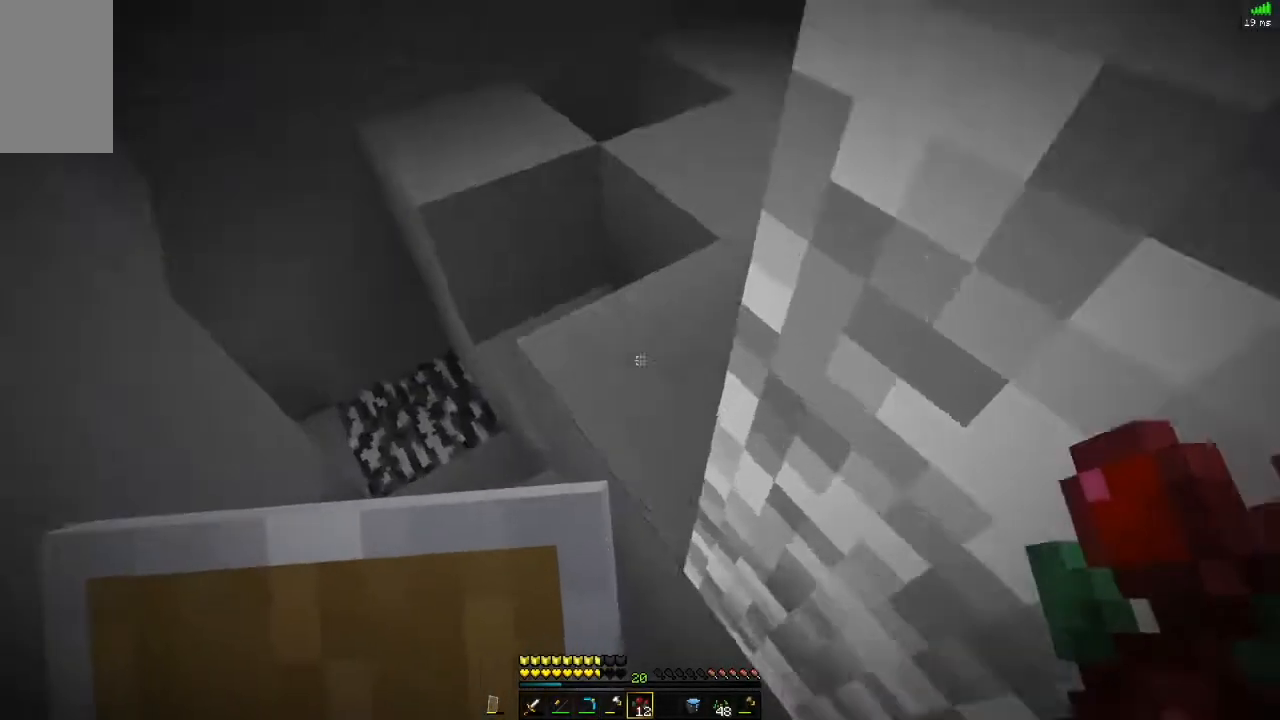
{"keys": [], "mouse": [], "events": [[266, "w", "up"]]}
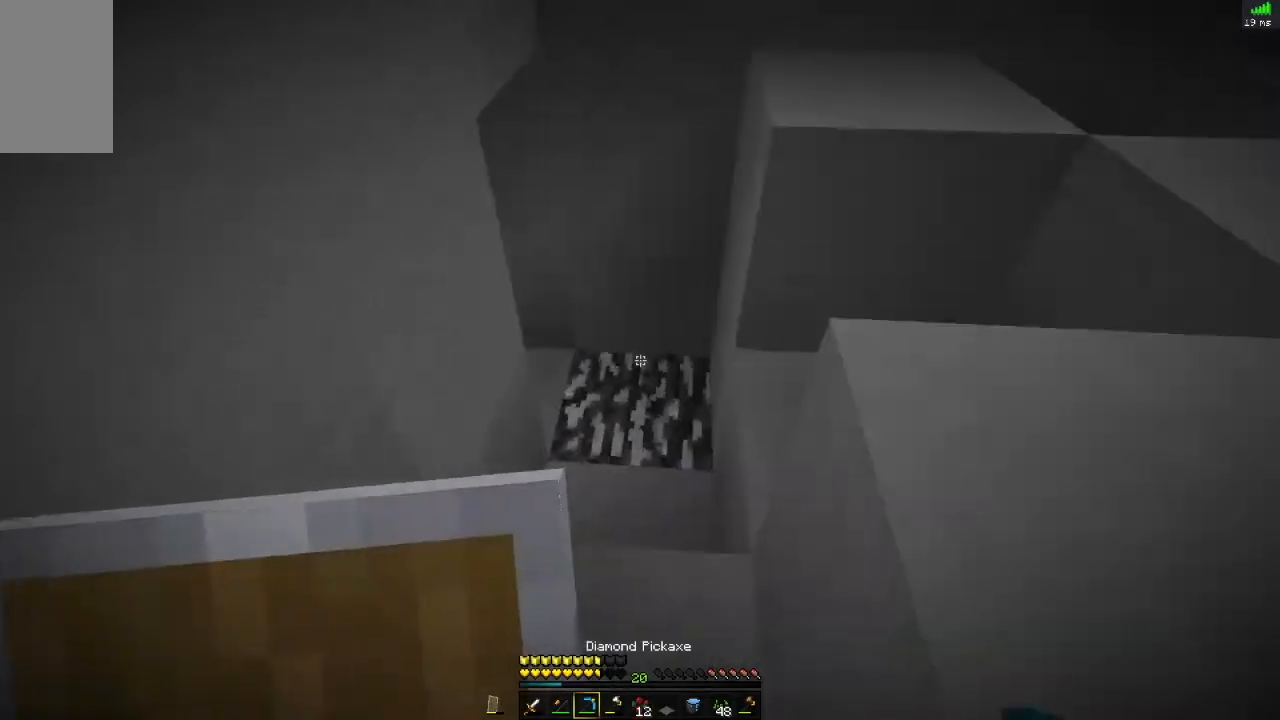
{"keys": ["w"], "mouse": [], "events": [[83, "w", "down"]]}
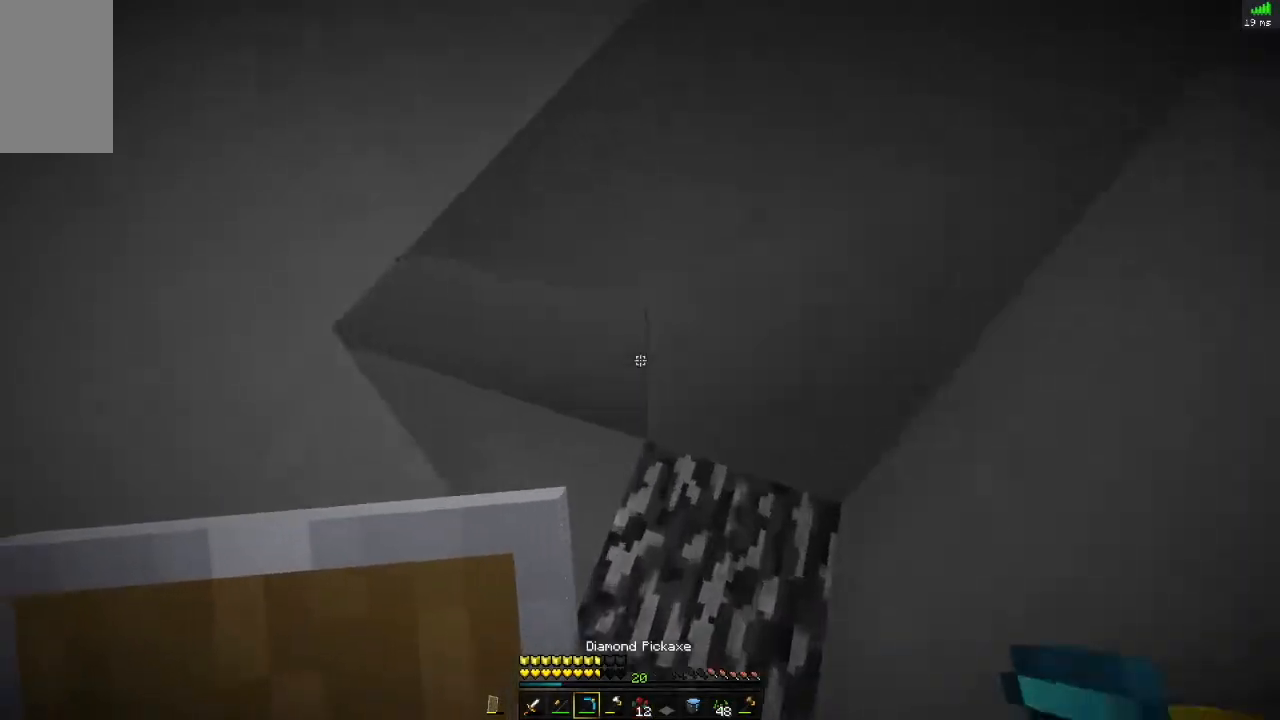
{"keys": ["alt", "w"], "mouse": [], "events": [[316, "alt", "down"]]}
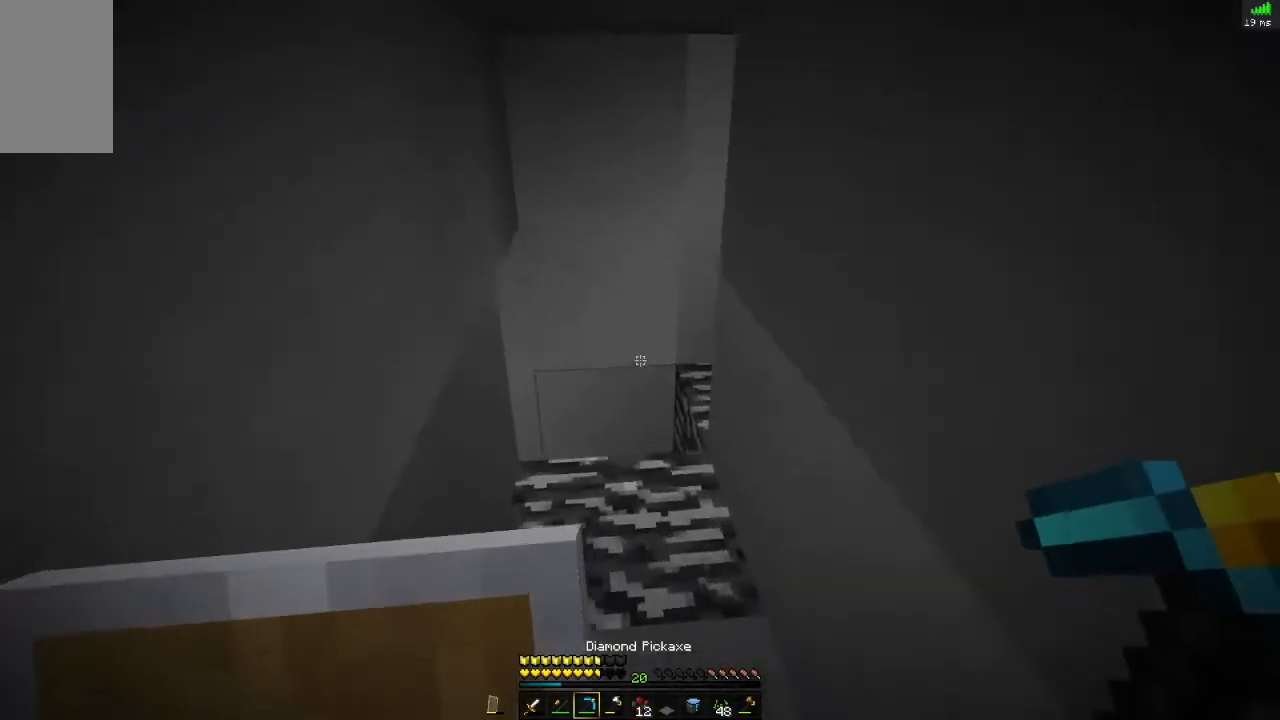
{"keys": ["w"], "mouse": [], "events": [[50, "alt", "up"], [300, "alt", "down"], [501, "alt", "up"]]}
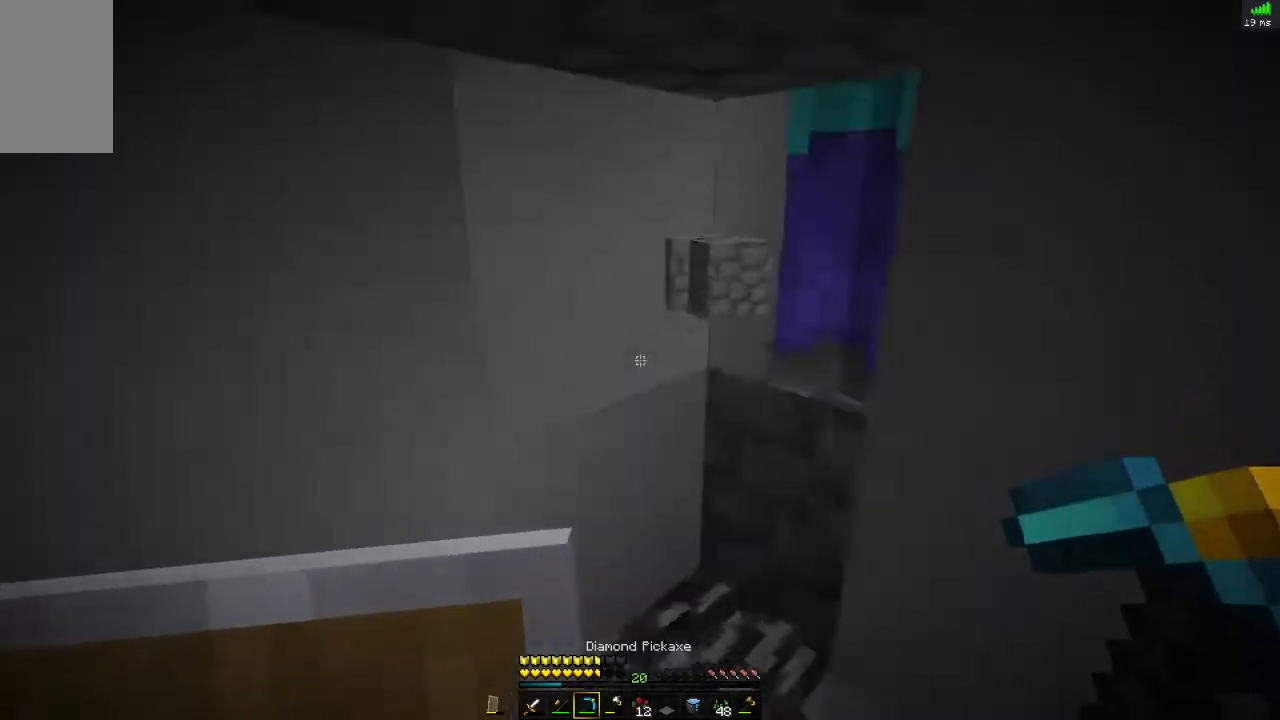
{"keys": [], "mouse": [], "events": [[383, "w", "up"]]}
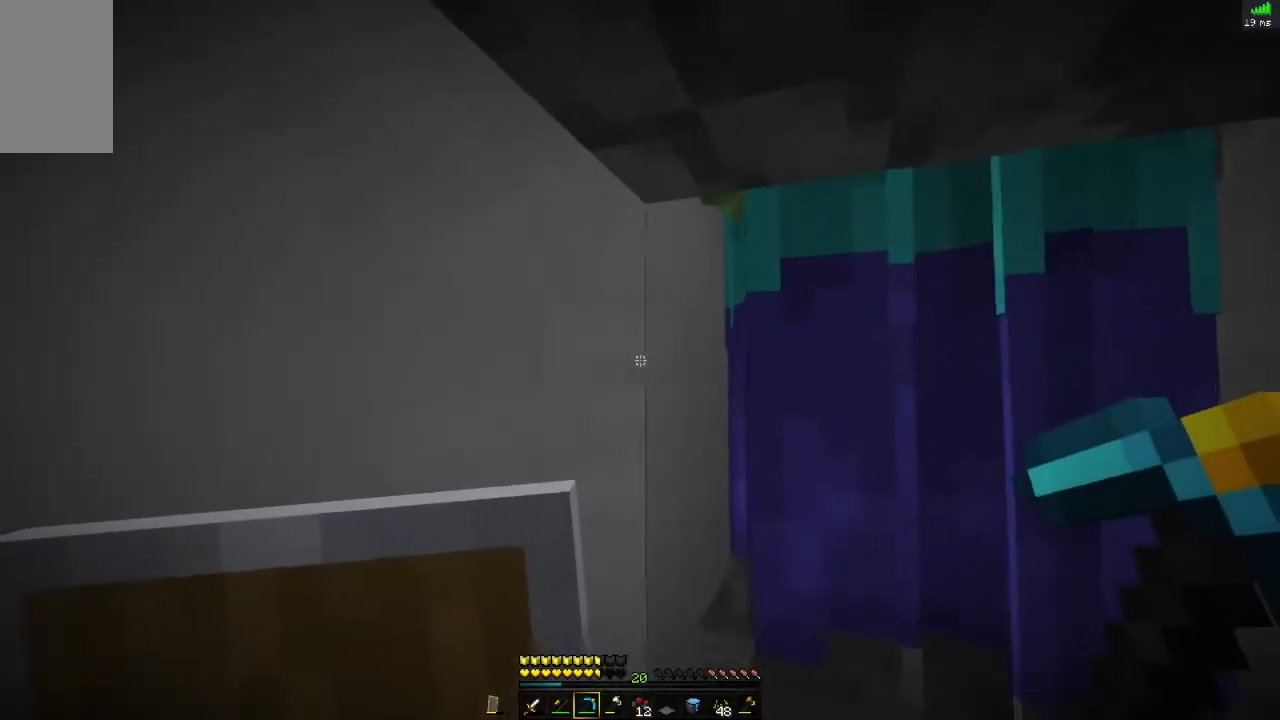
{"keys": [], "mouse": [], "events": []}
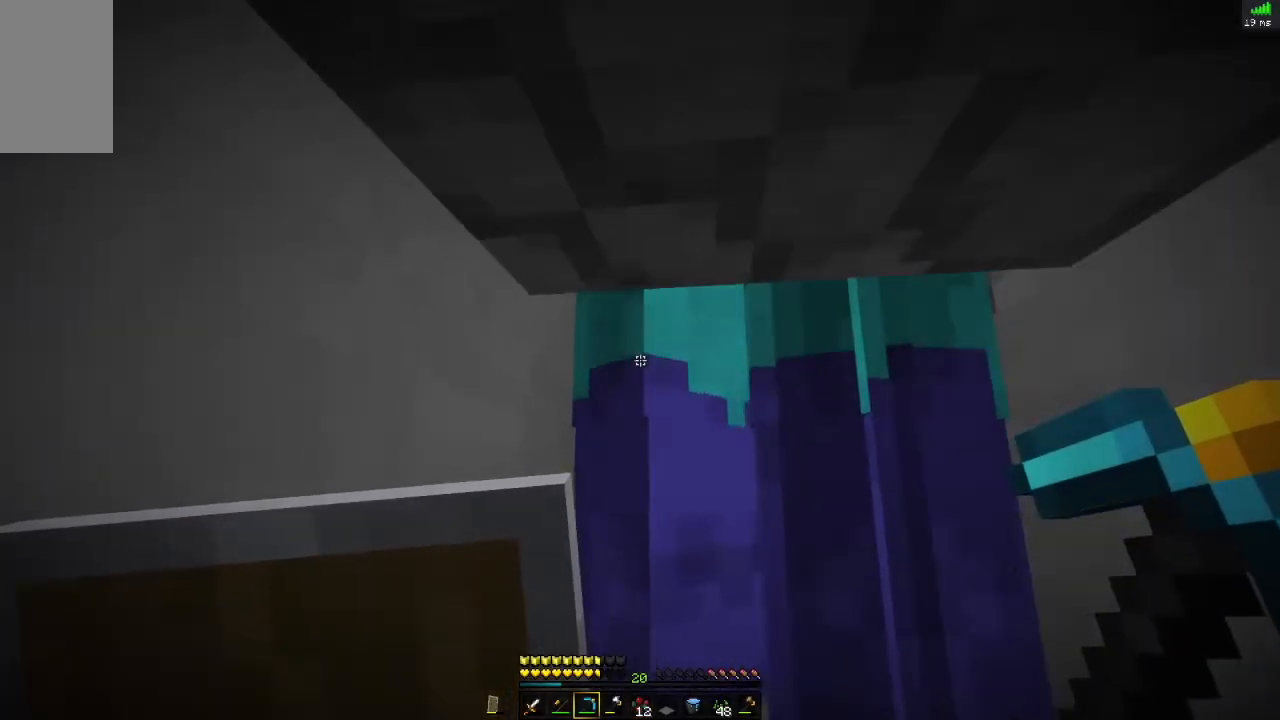
{"keys": [], "mouse": [], "events": [[66, "s", "down"], [183, "s", "up"]]}
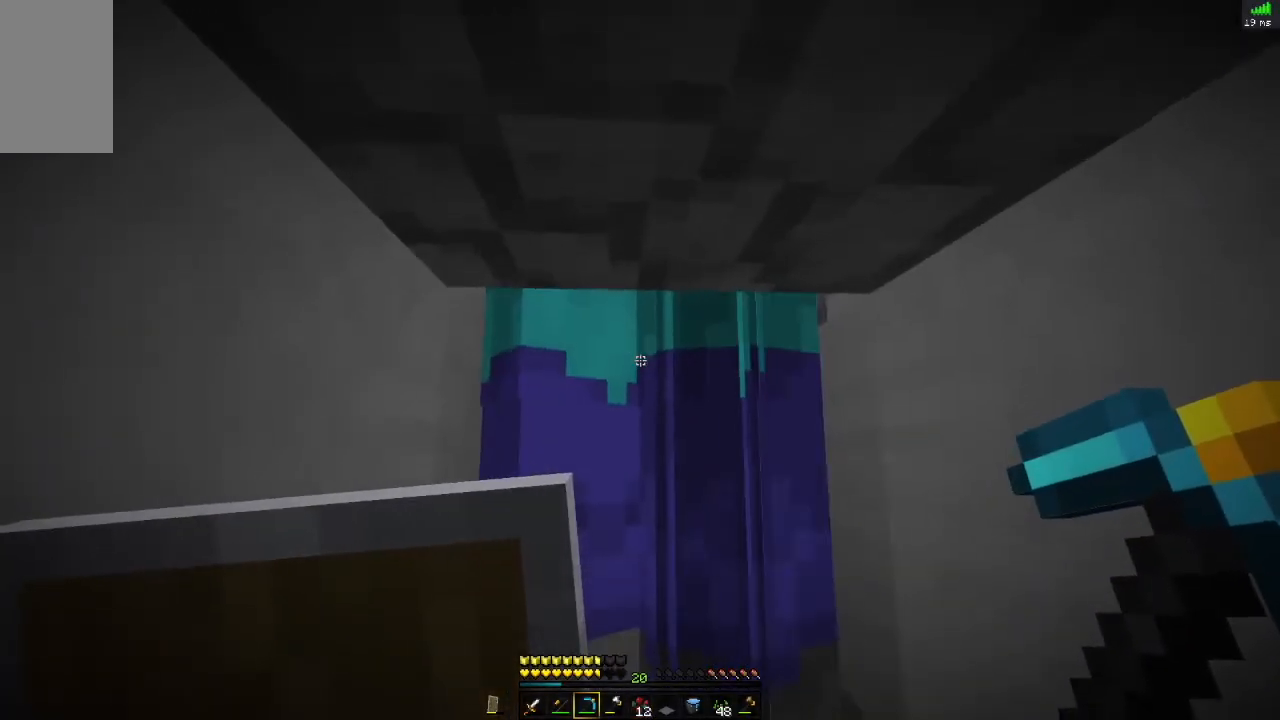
{"keys": [], "mouse": [], "events": []}
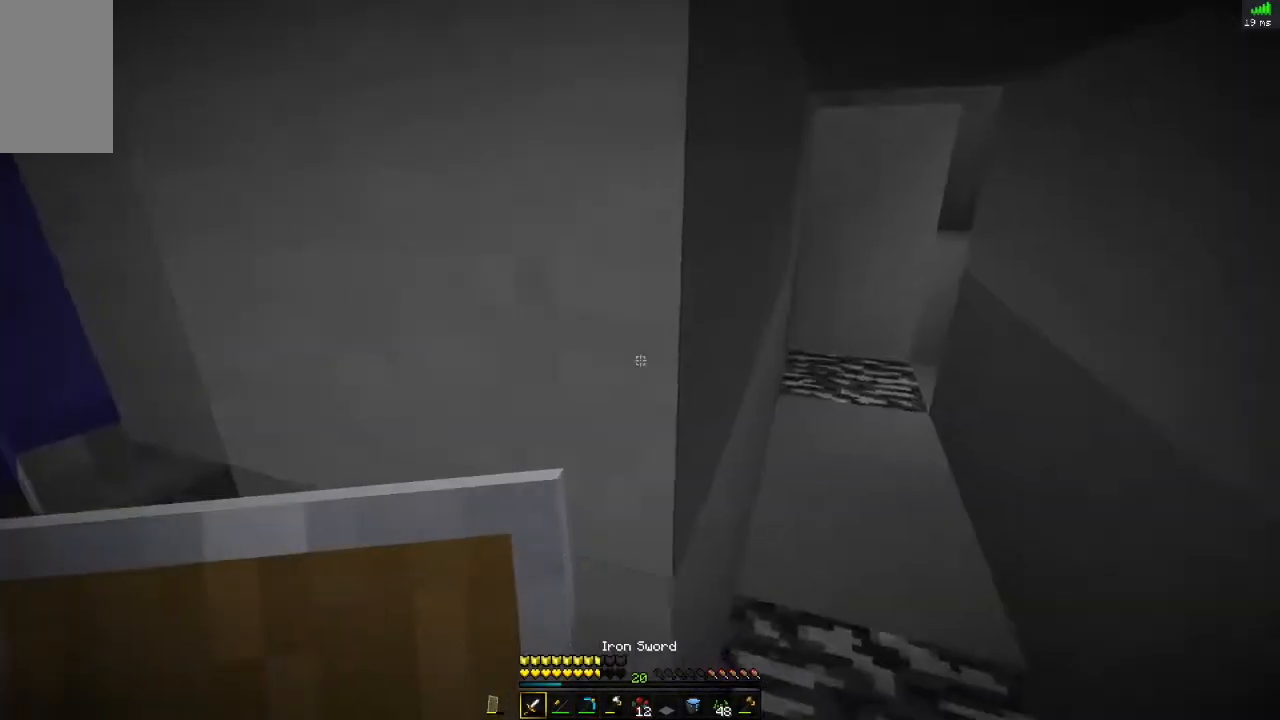
{"keys": ["d"], "mouse": [], "events": [[417, "d", "down"]]}
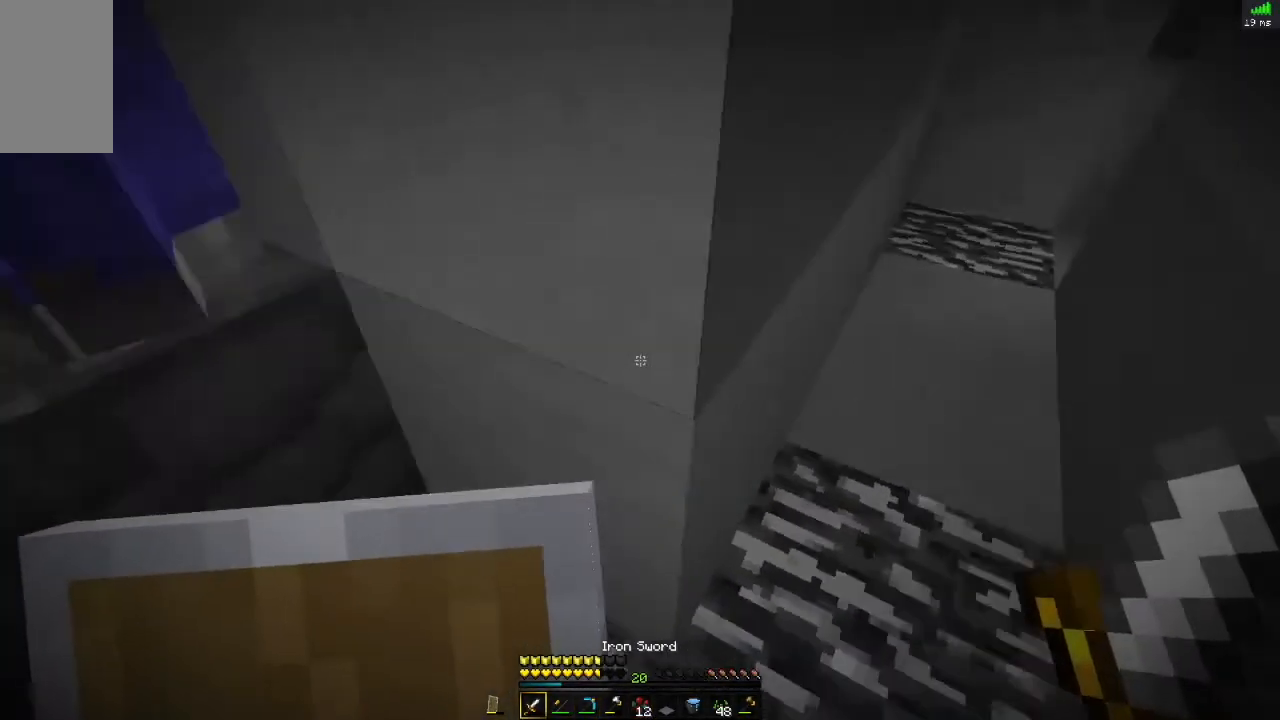
{"keys": [], "mouse": [], "events": [[400, "d", "up"]]}
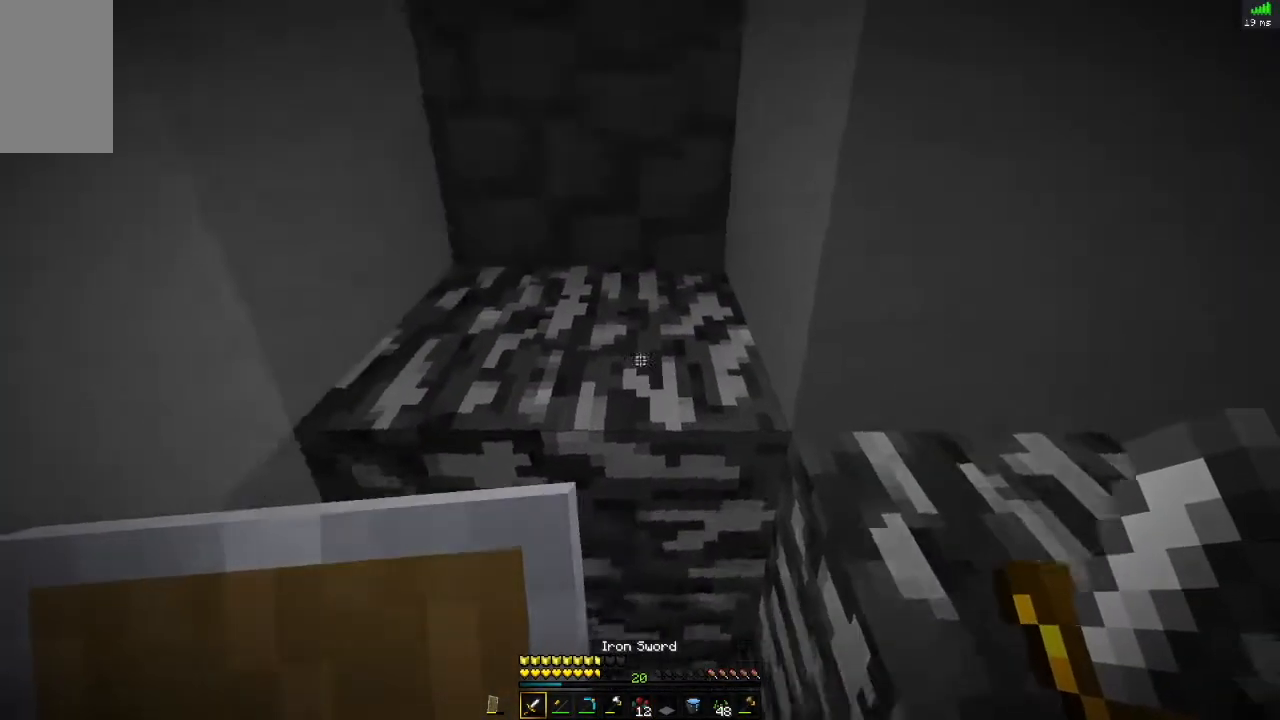
{"keys": ["w"], "mouse": [], "events": [[483, "w", "down"]]}
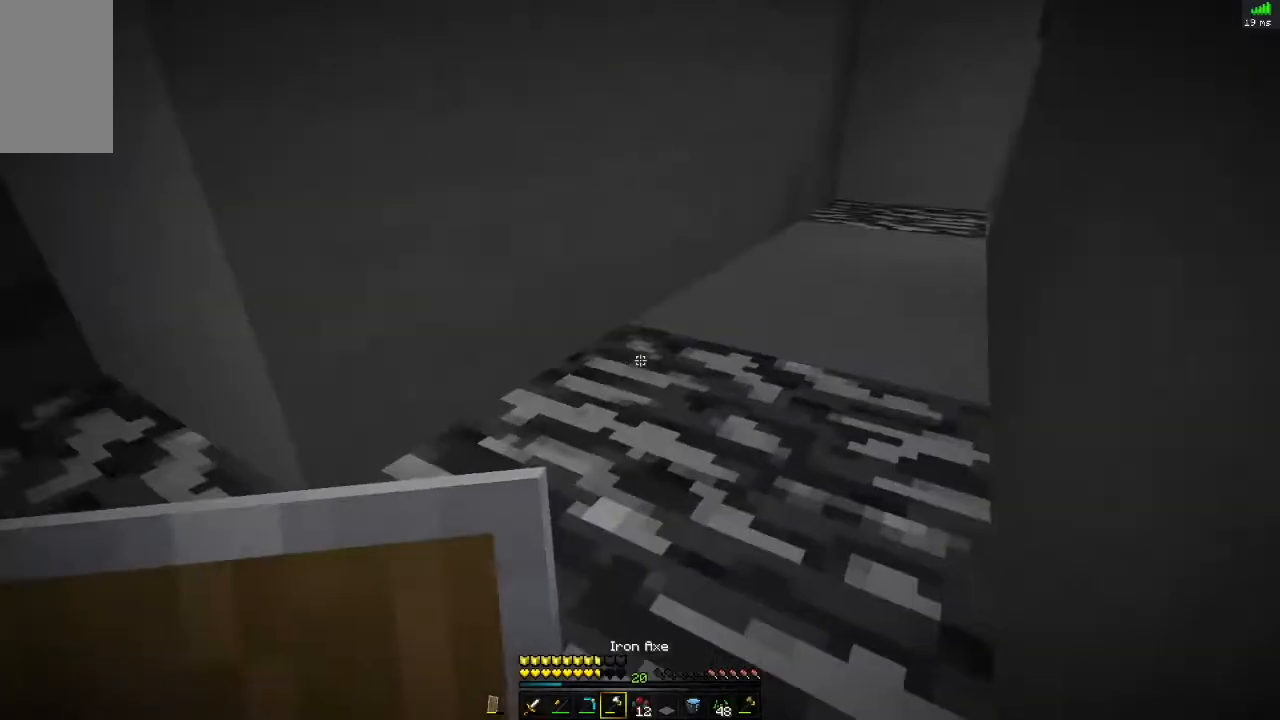
{"keys": ["w"], "mouse": [], "events": [[150, "space", "down"], [417, "space", "up"]]}
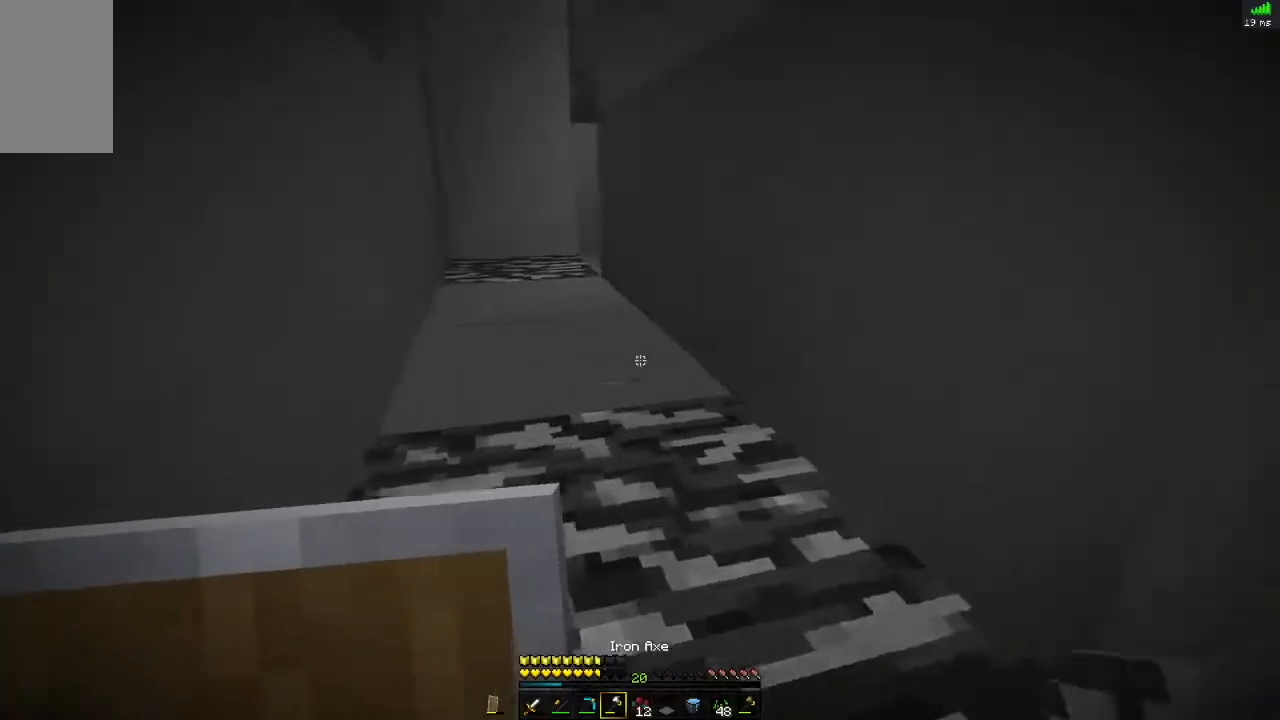
{"keys": ["w"], "mouse": [], "events": [[166, "space", "down"], [400, "space", "up"]]}
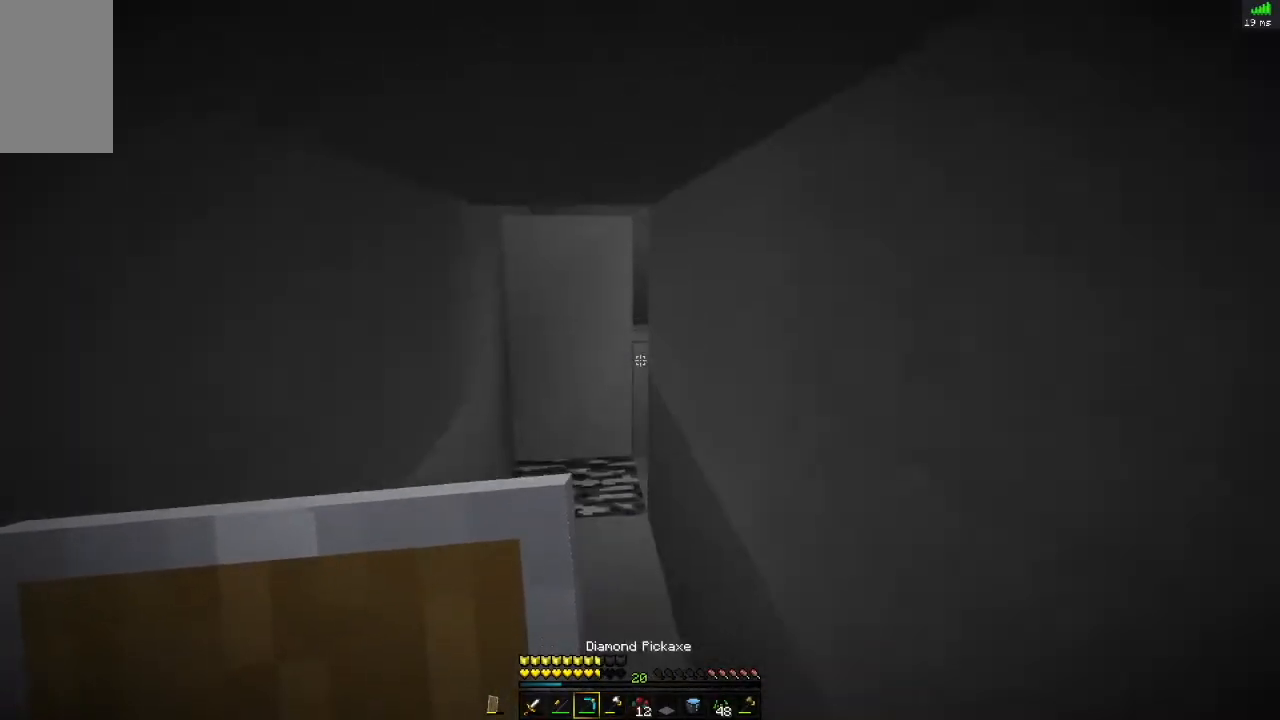
{"keys": ["w"], "mouse": [], "events": []}
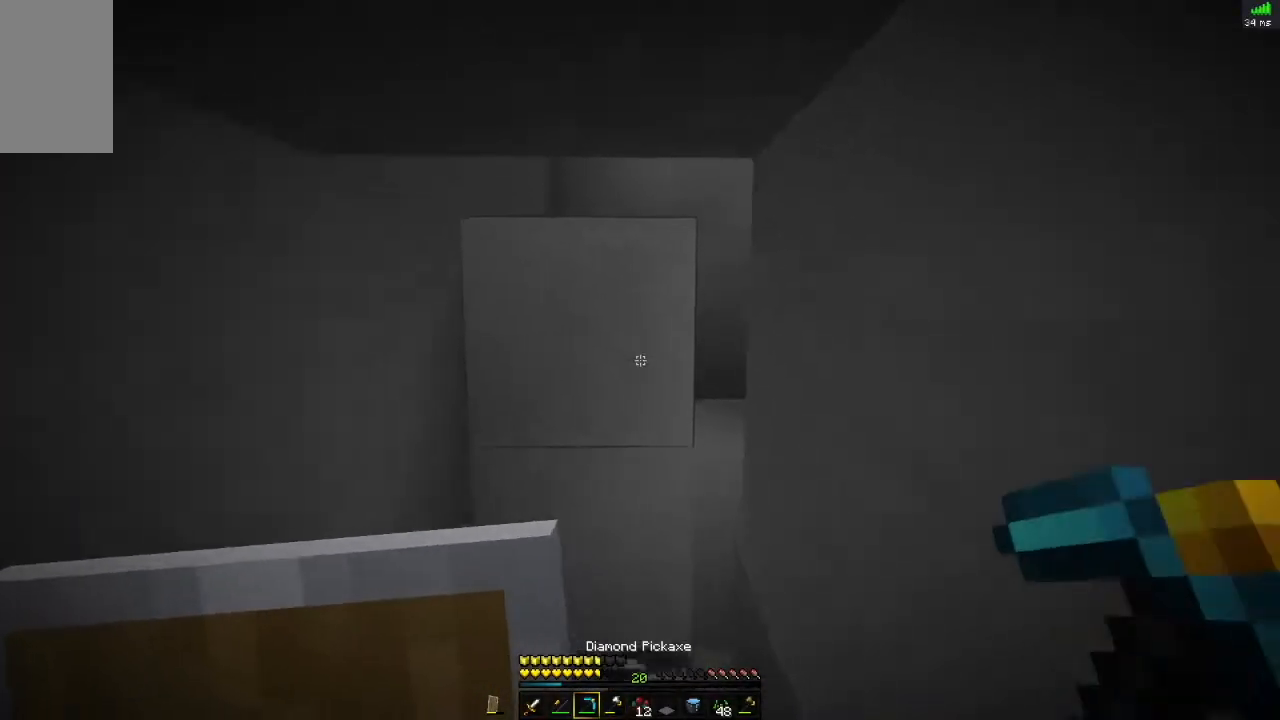
{"keys": ["w"], "mouse": [], "events": []}